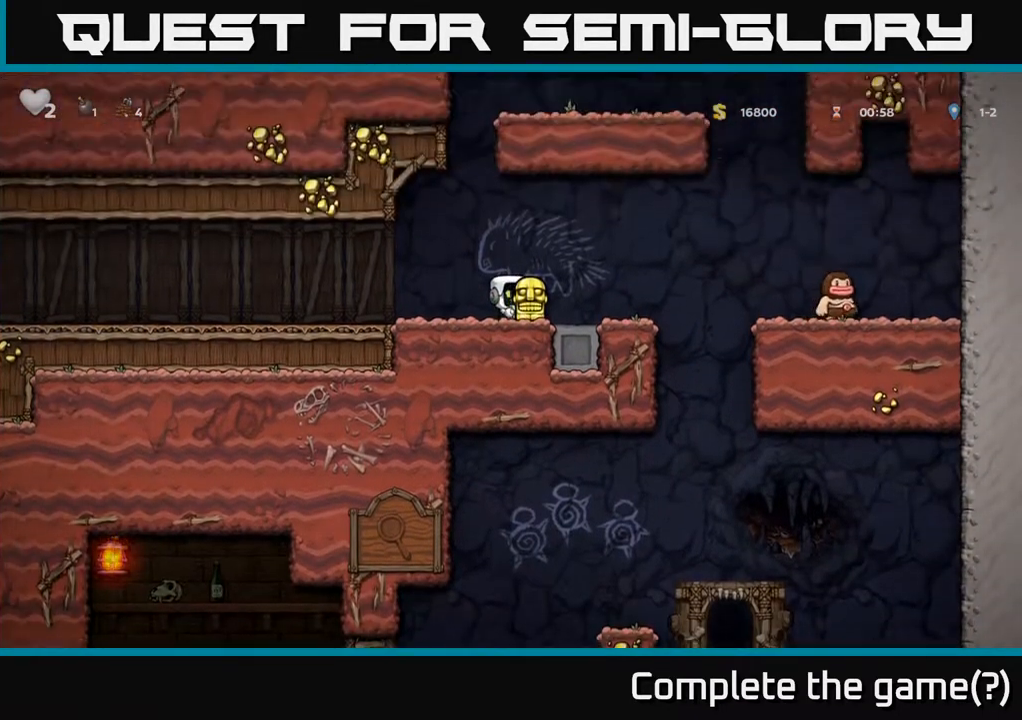
Gameplay with a controller (Xbox layout); each line is a JSON object with the inputs held at the frame after it. "events" lists button and stick changes between this image and that frame as [ms after this image, input, new state], when the widget could be followed in between.
{"buttons": [], "left_stick": "center", "right_stick": "center", "events": [[17, "A", "down"], [233, "A", "up"], [283, "left_stick", "right"], [433, "left_stick", "center"]]}
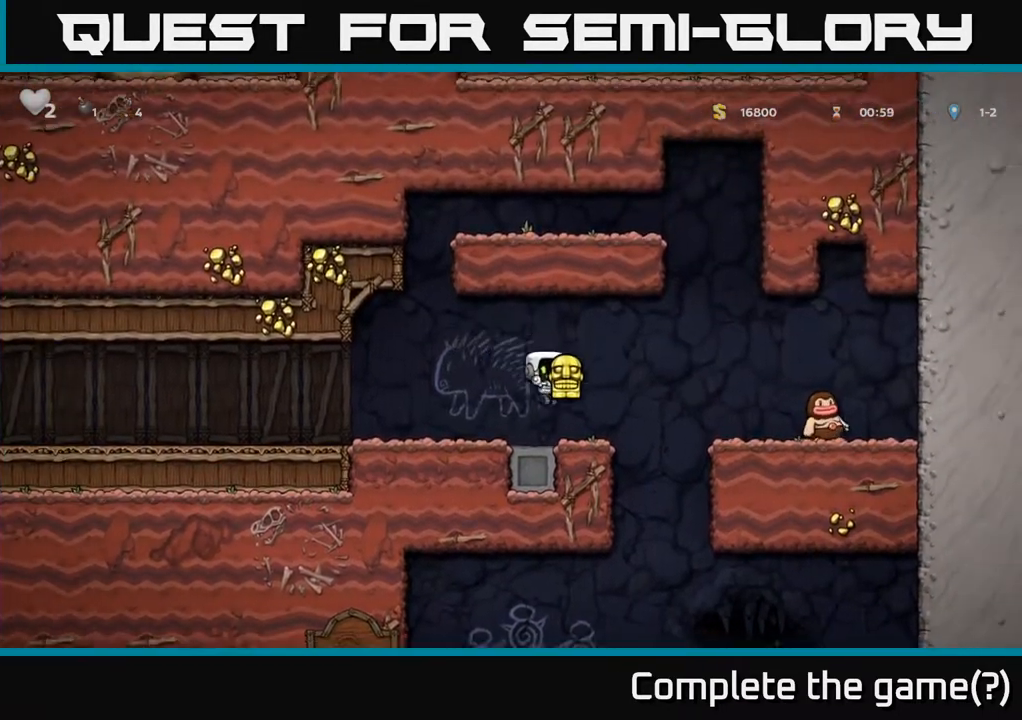
{"buttons": ["A"], "left_stick": "center", "right_stick": "center", "events": [[283, "left_stick", "right"], [300, "A", "down"], [350, "left_stick", "center"]]}
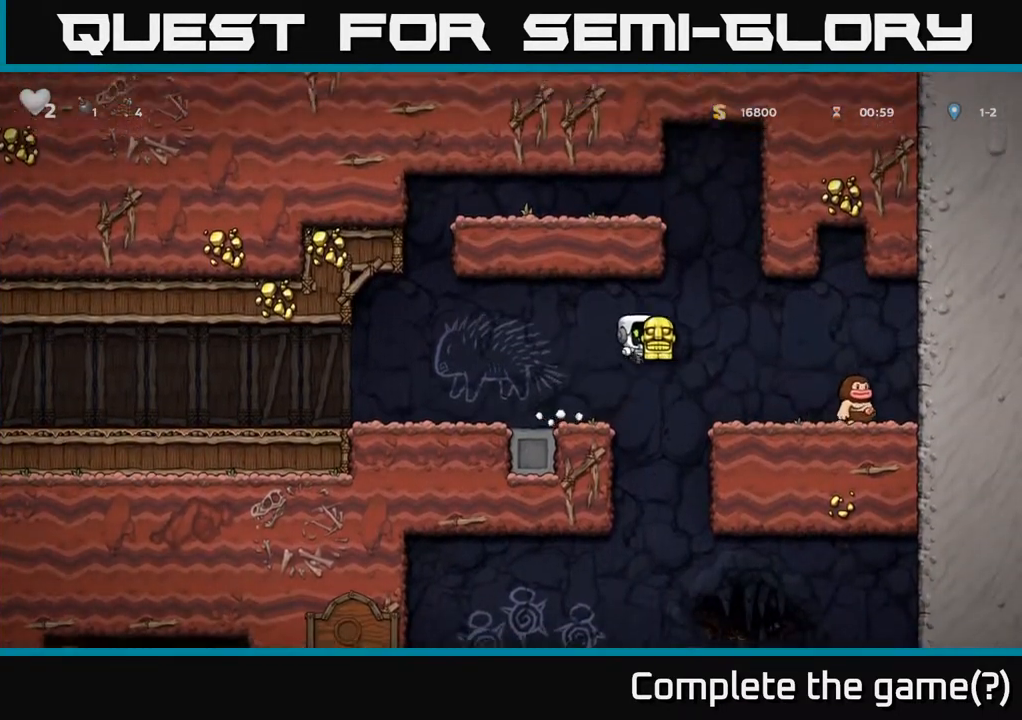
{"buttons": [], "left_stick": "center", "right_stick": "center", "events": [[33, "left_stick", "right"], [83, "A", "up"], [100, "left_stick", "center"]]}
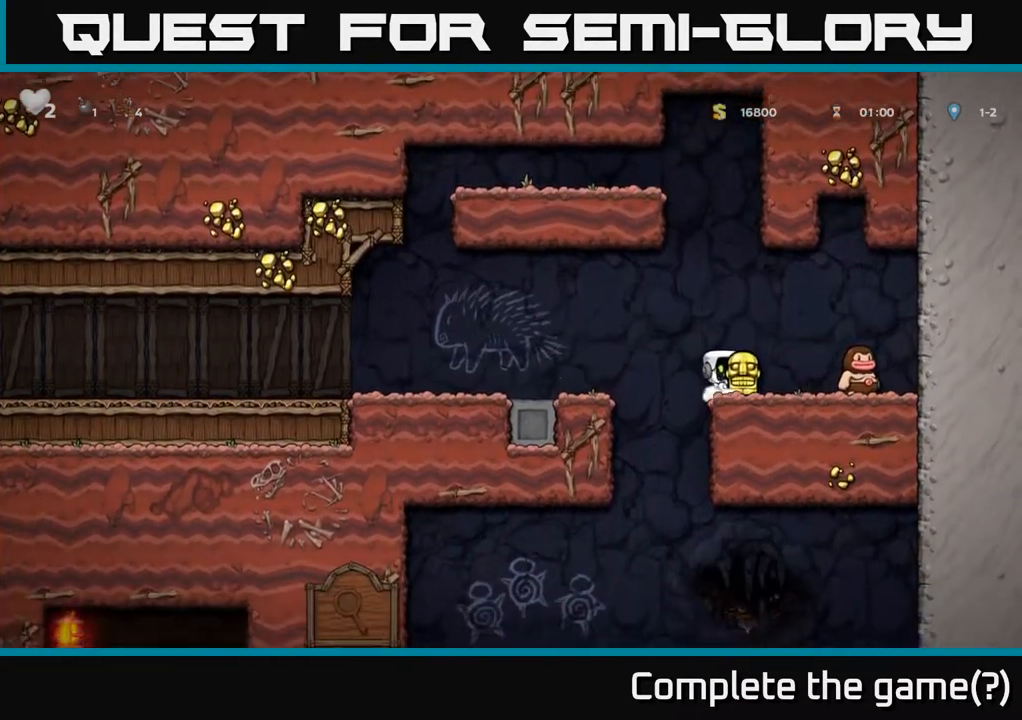
{"buttons": [], "left_stick": "right", "right_stick": "center"}
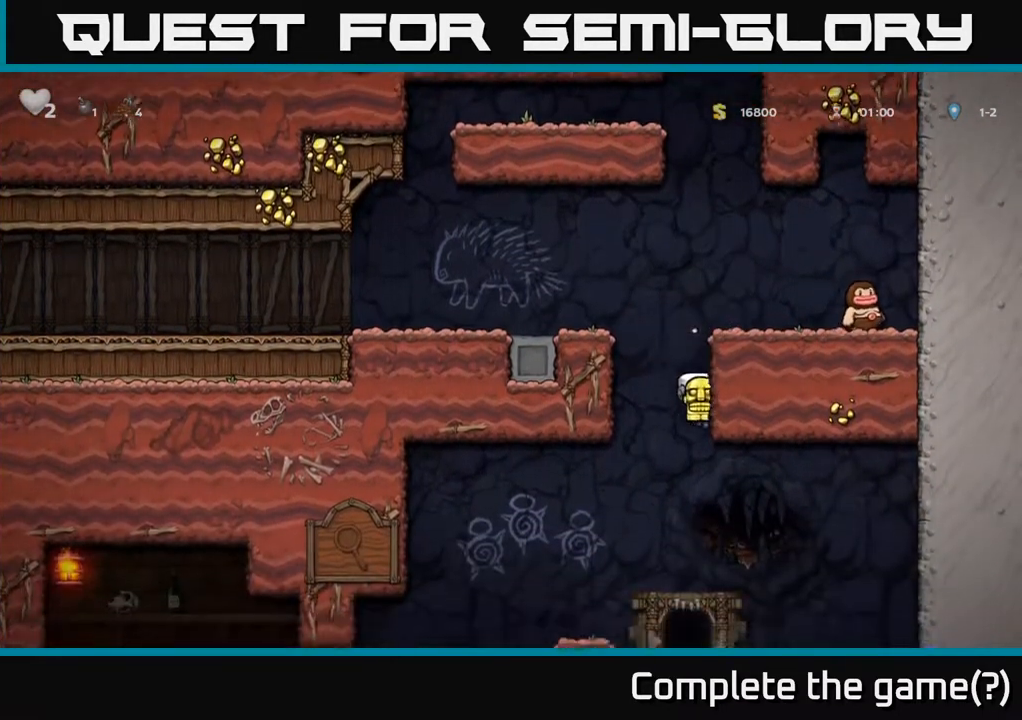
{"buttons": [], "left_stick": "center", "right_stick": "center", "events": [[67, "left_stick", "center"], [183, "left_stick", "left"], [300, "left_stick", "center"]]}
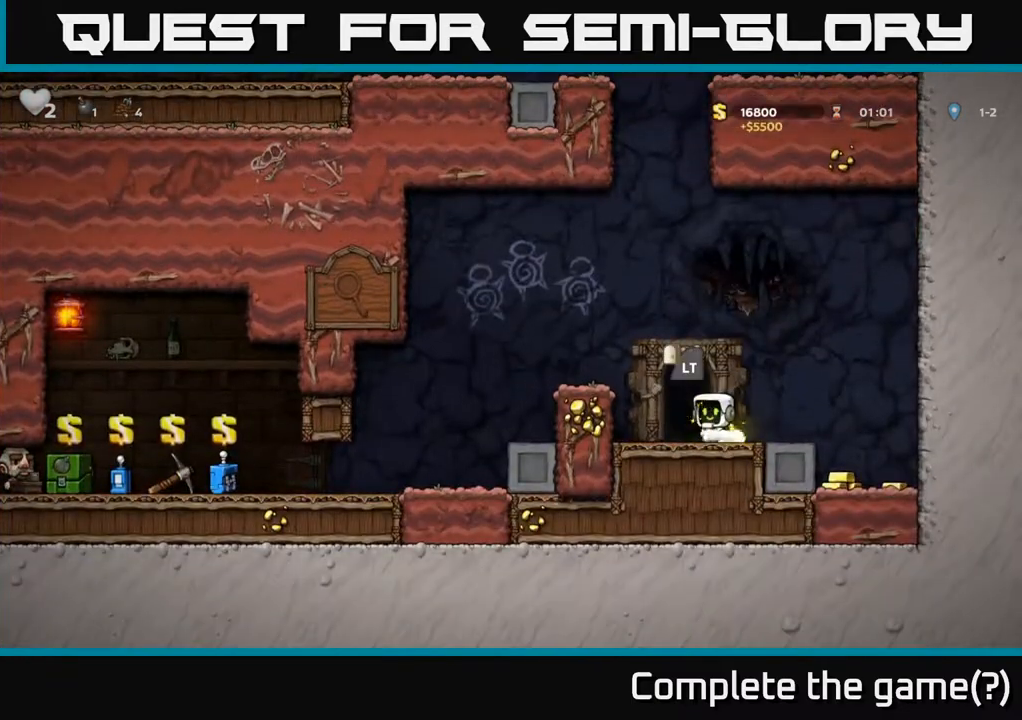
{"buttons": [], "left_stick": "center", "right_stick": "center", "events": []}
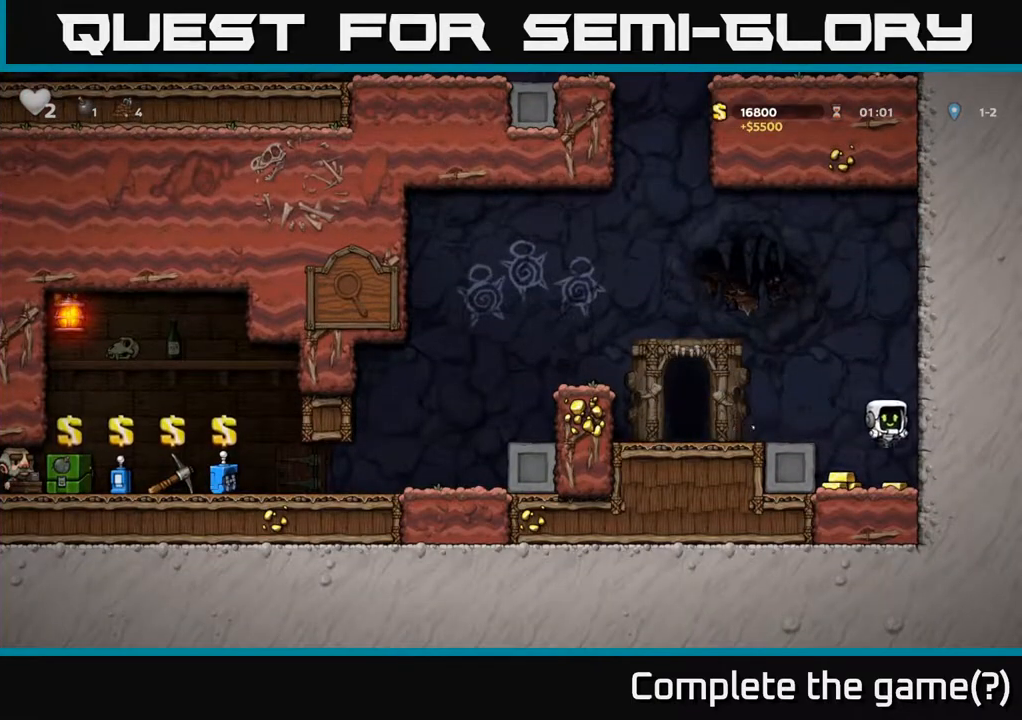
{"buttons": [], "left_stick": "left", "right_stick": "center", "events": [[17, "left_stick", "left"], [267, "A", "down"], [417, "A", "up"]]}